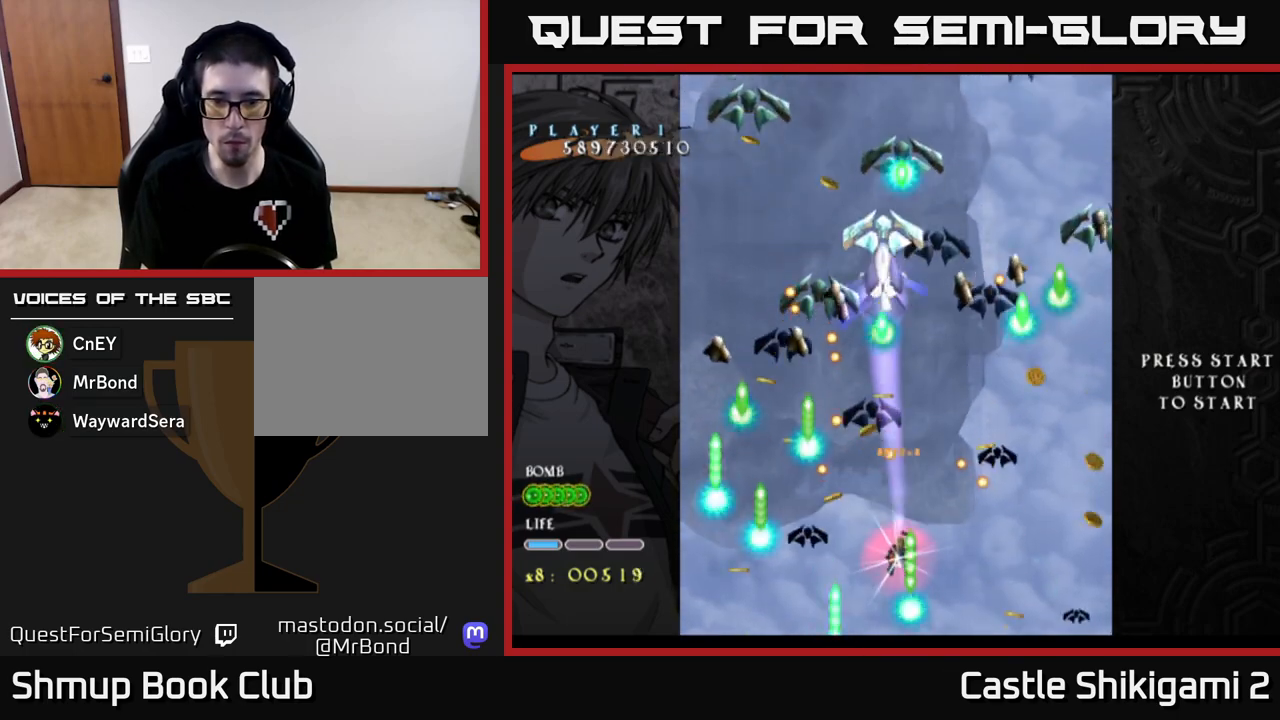
Gameplay with a controller (Xbox layout); each line is a JSON object with the inputs held at the frame after it. "events" lists button and stick changes between this image and that frame as [ms after this image, input, new state], when the widget could be followed in between. Not read: right_stick.
{"buttons": ["X"], "left_stick": "center", "events": [[483, "DPAD_DOWN", "up"]]}
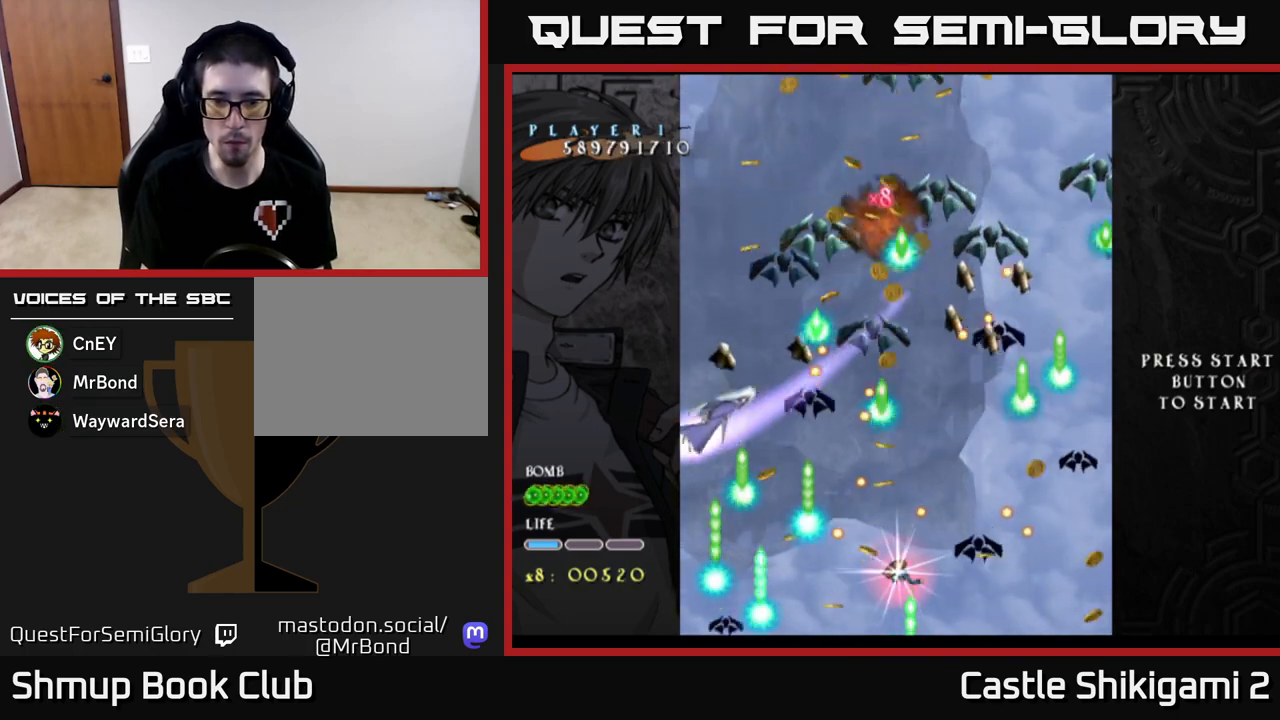
{"buttons": ["X", "DPAD_UP"], "left_stick": "center", "events": [[50, "DPAD_UP", "down"], [250, "DPAD_RIGHT", "down"], [283, "DPAD_UP", "up"], [367, "DPAD_UP", "down"], [417, "DPAD_RIGHT", "up"]]}
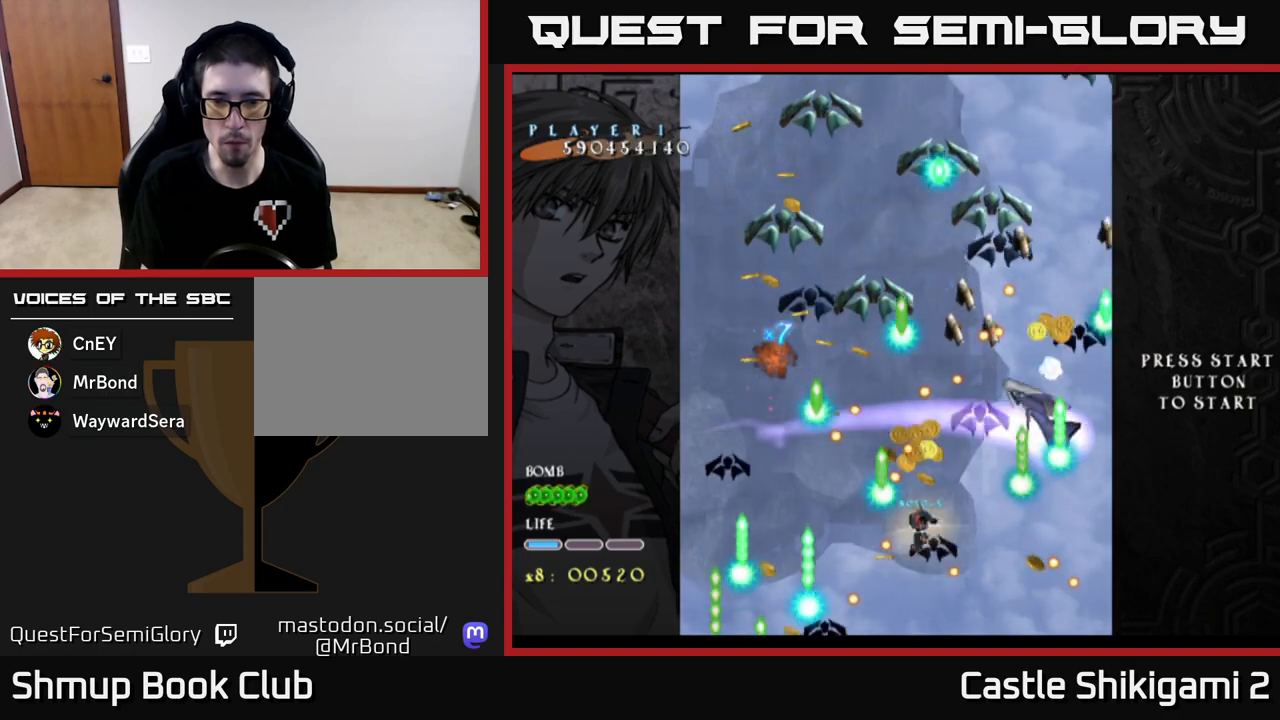
{"buttons": ["X", "DPAD_DOWN"], "left_stick": "center", "events": [[33, "DPAD_UP", "up"], [217, "DPAD_RIGHT", "down"], [350, "DPAD_DOWN", "down"], [367, "DPAD_RIGHT", "up"], [383, "DPAD_DOWN", "up"], [483, "DPAD_DOWN", "down"]]}
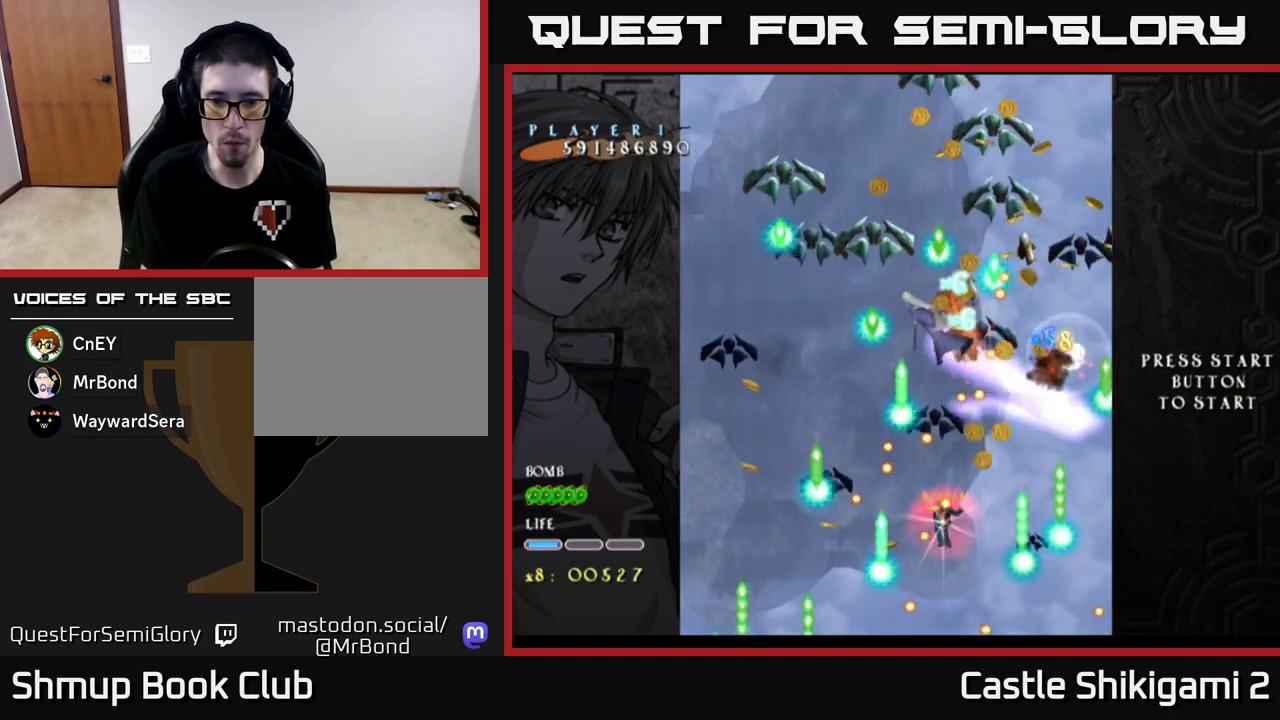
{"buttons": ["X"], "left_stick": "center", "events": [[83, "DPAD_DOWN", "up"], [350, "DPAD_RIGHT", "down"], [433, "DPAD_RIGHT", "up"]]}
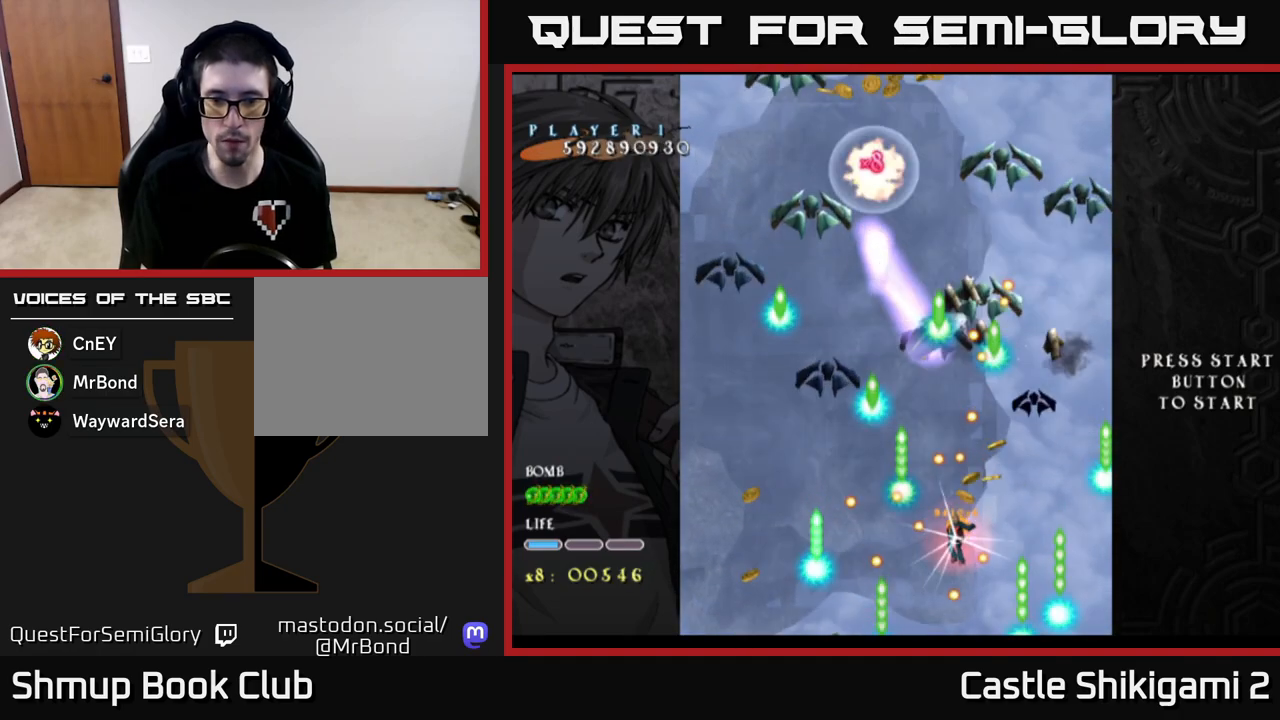
{"buttons": ["X"], "left_stick": "center", "events": [[300, "DPAD_RIGHT", "down"], [350, "DPAD_RIGHT", "up"]]}
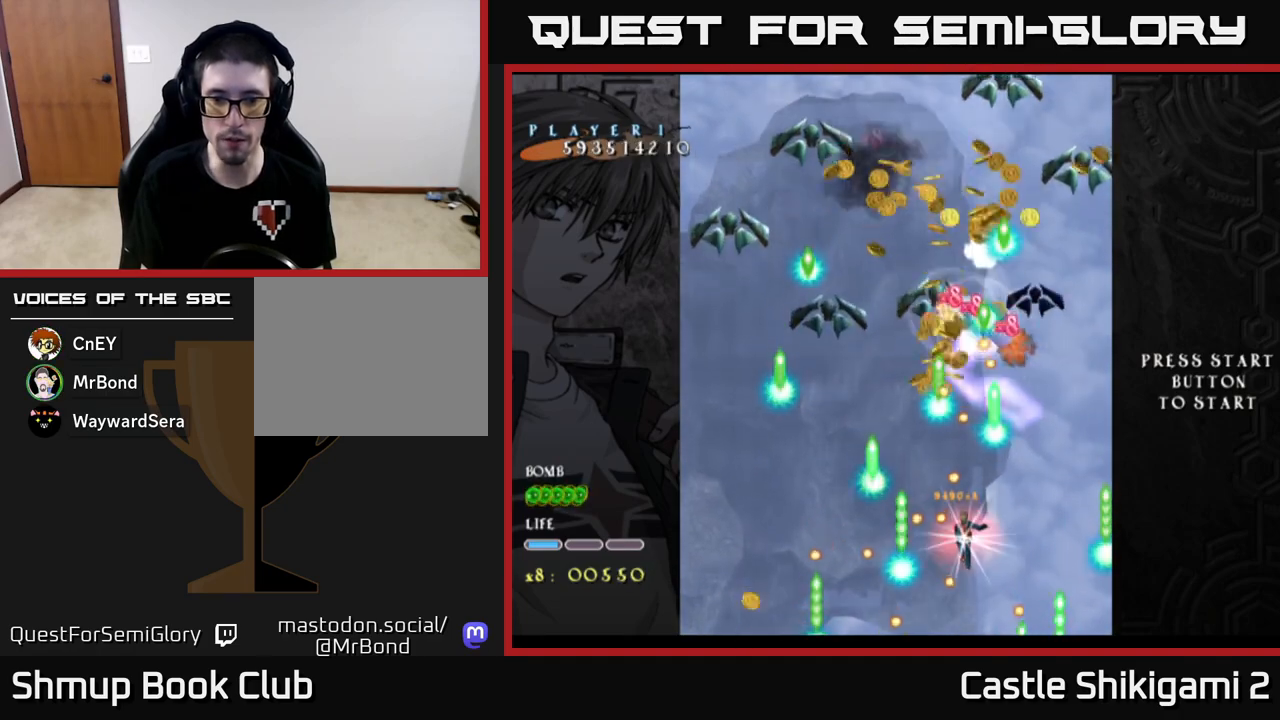
{"buttons": ["X"], "left_stick": "center", "events": [[217, "DPAD_RIGHT", "down"], [283, "DPAD_RIGHT", "up"]]}
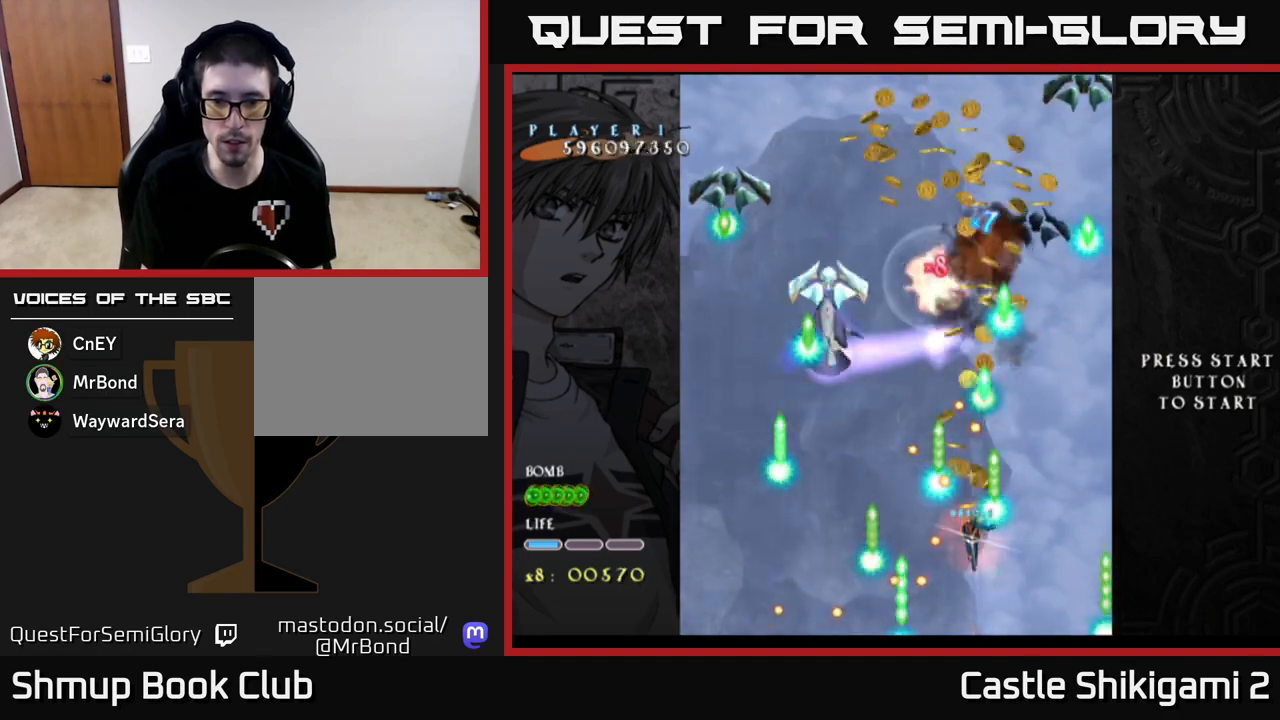
{"buttons": ["X"], "left_stick": "center", "events": []}
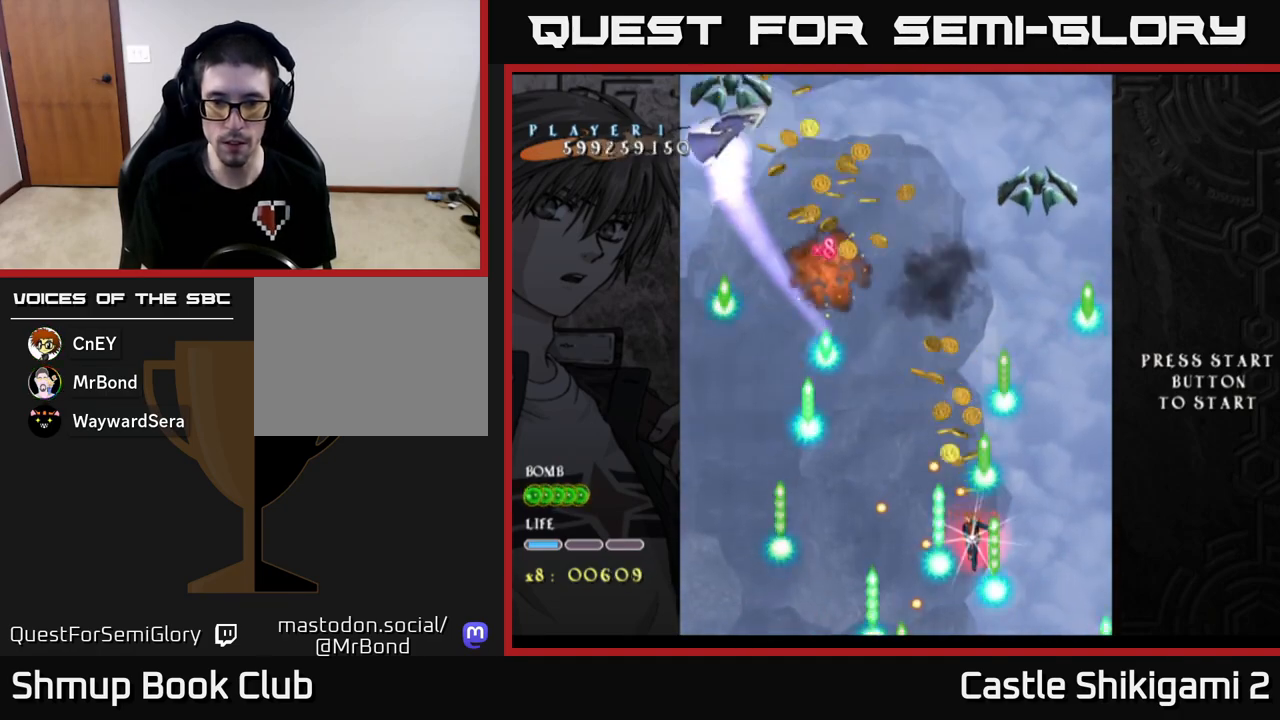
{"buttons": ["X", "DPAD_DOWN"], "left_stick": "center", "events": [[117, "DPAD_LEFT", "down"], [183, "DPAD_LEFT", "up"], [450, "DPAD_DOWN", "down"]]}
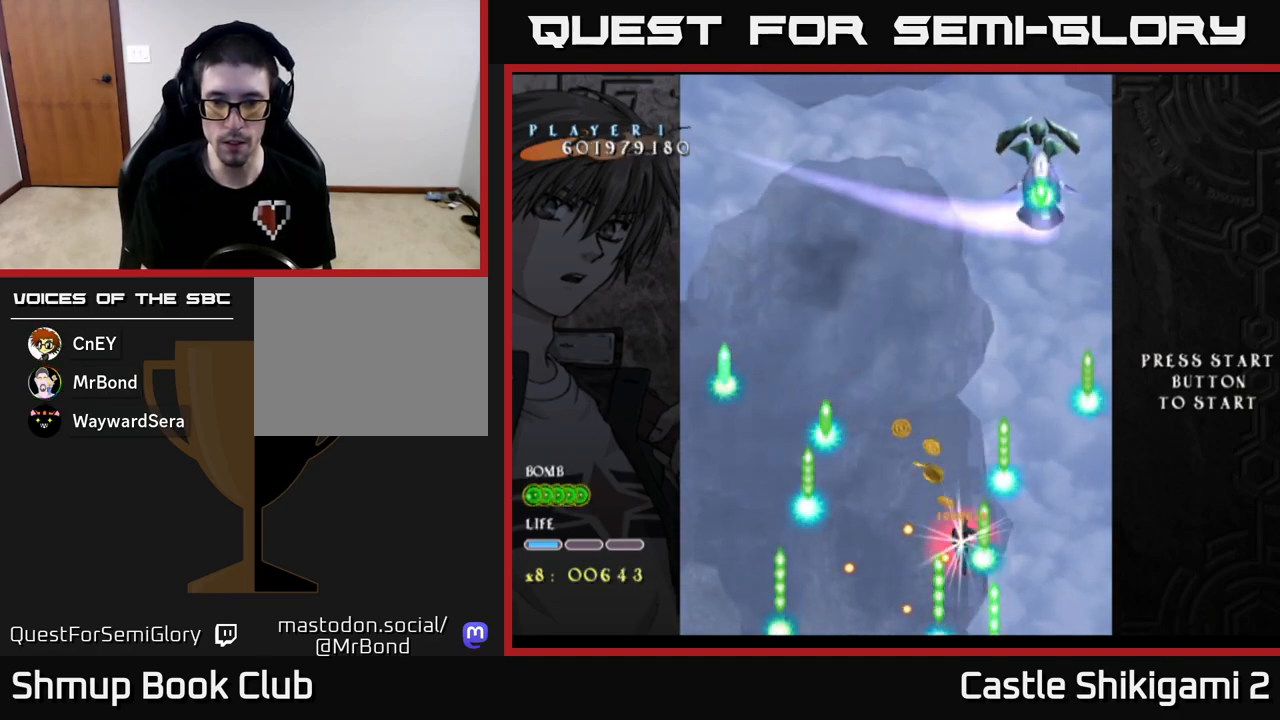
{"buttons": ["X", "DPAD_DOWN"], "left_stick": "center", "events": []}
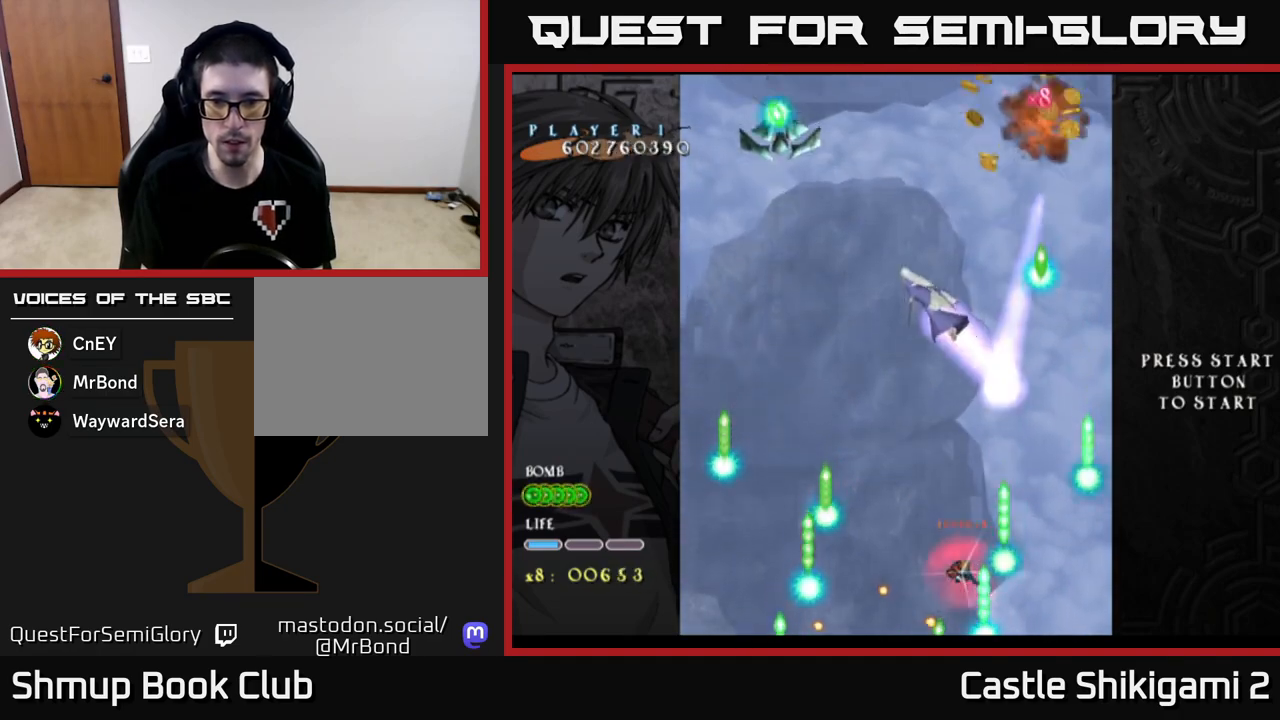
{"buttons": ["X"], "left_stick": "center", "events": [[67, "DPAD_DOWN", "up"], [233, "DPAD_RIGHT", "down"], [350, "DPAD_RIGHT", "up"]]}
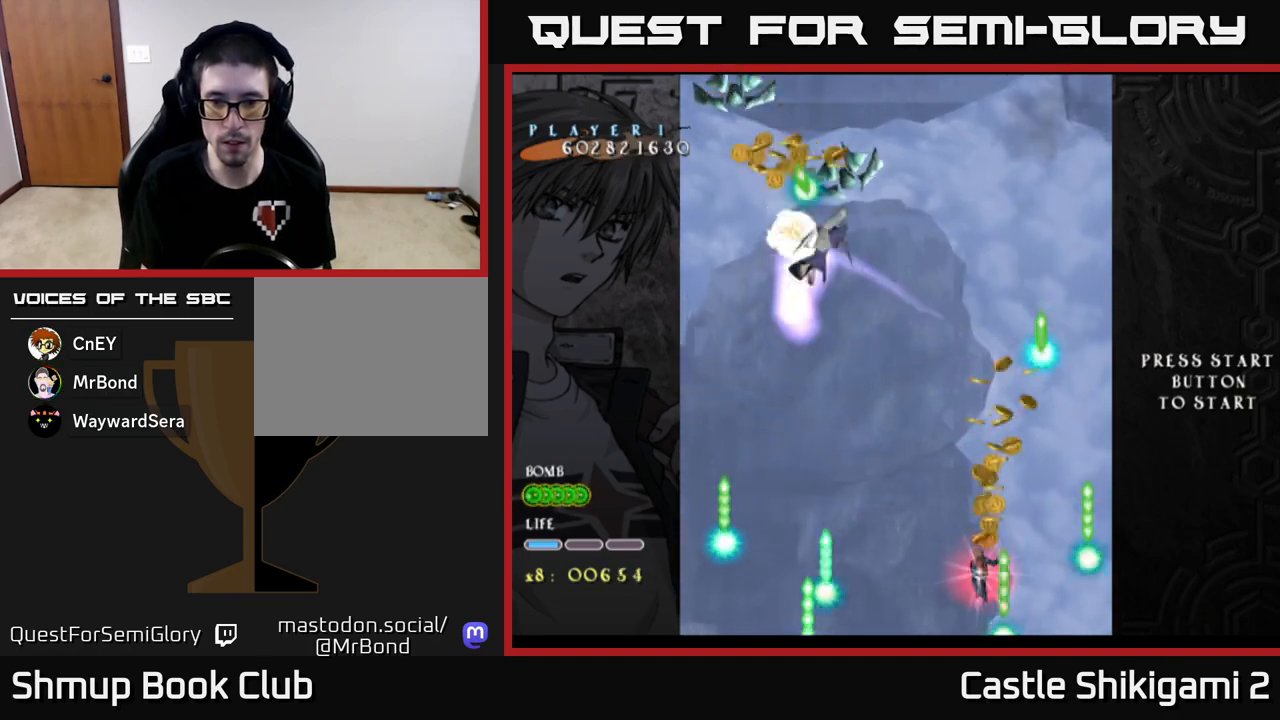
{"buttons": ["X", "DPAD_UP", "DPAD_RIGHT"], "left_stick": "center", "events": [[100, "DPAD_RIGHT", "down"], [117, "DPAD_DOWN", "down"], [150, "DPAD_RIGHT", "up"], [167, "DPAD_DOWN", "up"], [317, "DPAD_RIGHT", "down"], [400, "DPAD_UP", "down"]]}
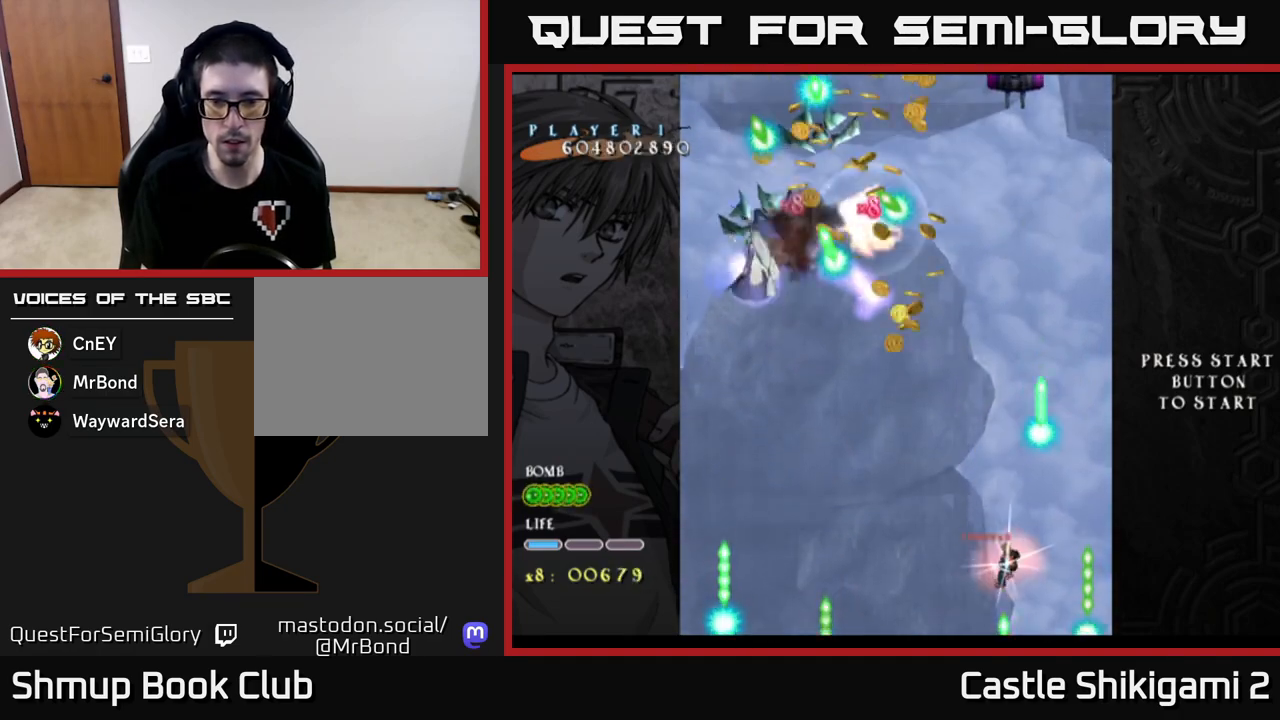
{"buttons": ["X"], "left_stick": "center", "events": [[100, "DPAD_RIGHT", "up"], [500, "DPAD_UP", "up"]]}
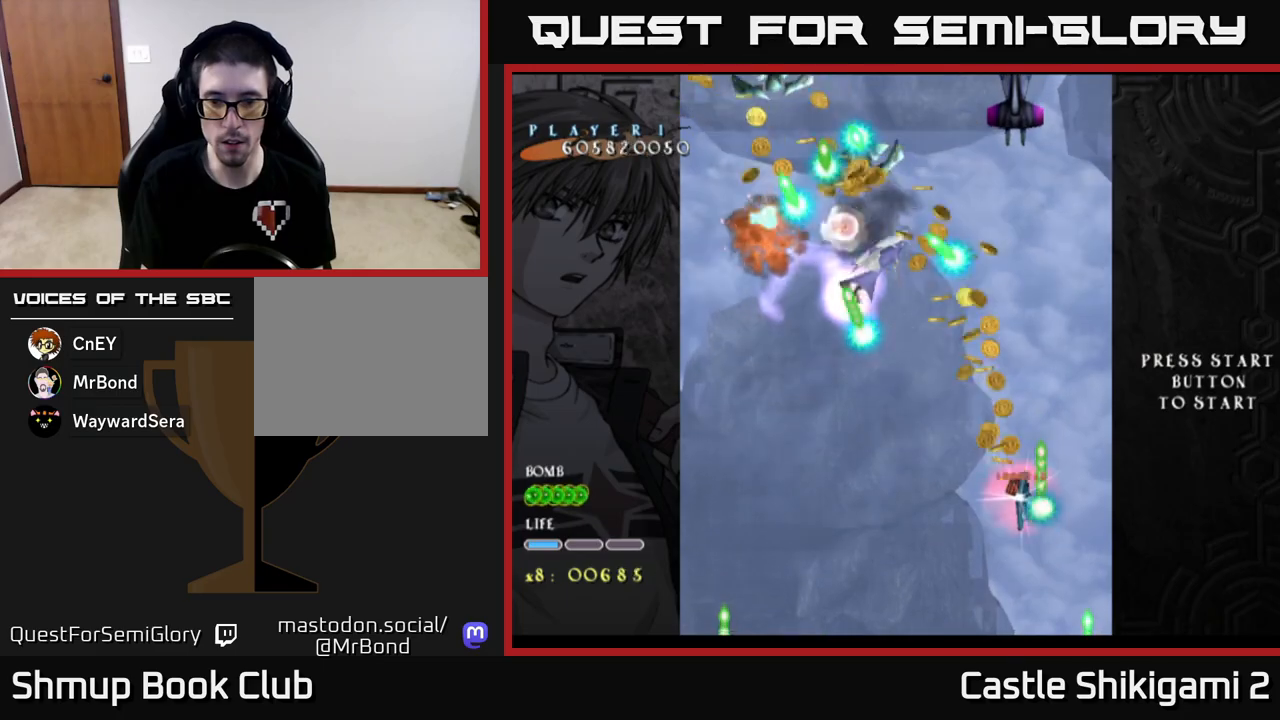
{"buttons": ["X", "DPAD_DOWN"], "left_stick": "center", "events": [[83, "DPAD_DOWN", "down"], [267, "DPAD_DOWN", "up"], [333, "DPAD_DOWN", "down"]]}
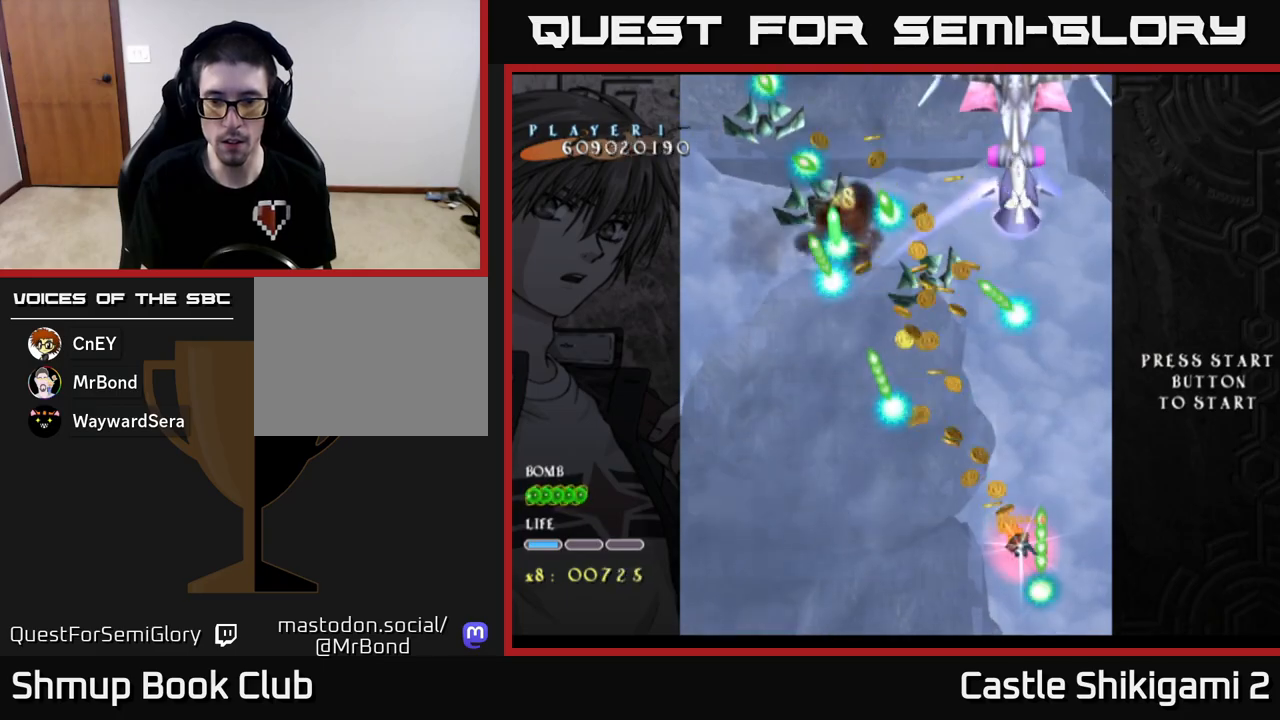
{"buttons": ["X", "DPAD_UP", "DPAD_LEFT"], "left_stick": "center", "events": [[333, "DPAD_DOWN", "up"], [433, "DPAD_LEFT", "down"], [433, "DPAD_UP", "down"]]}
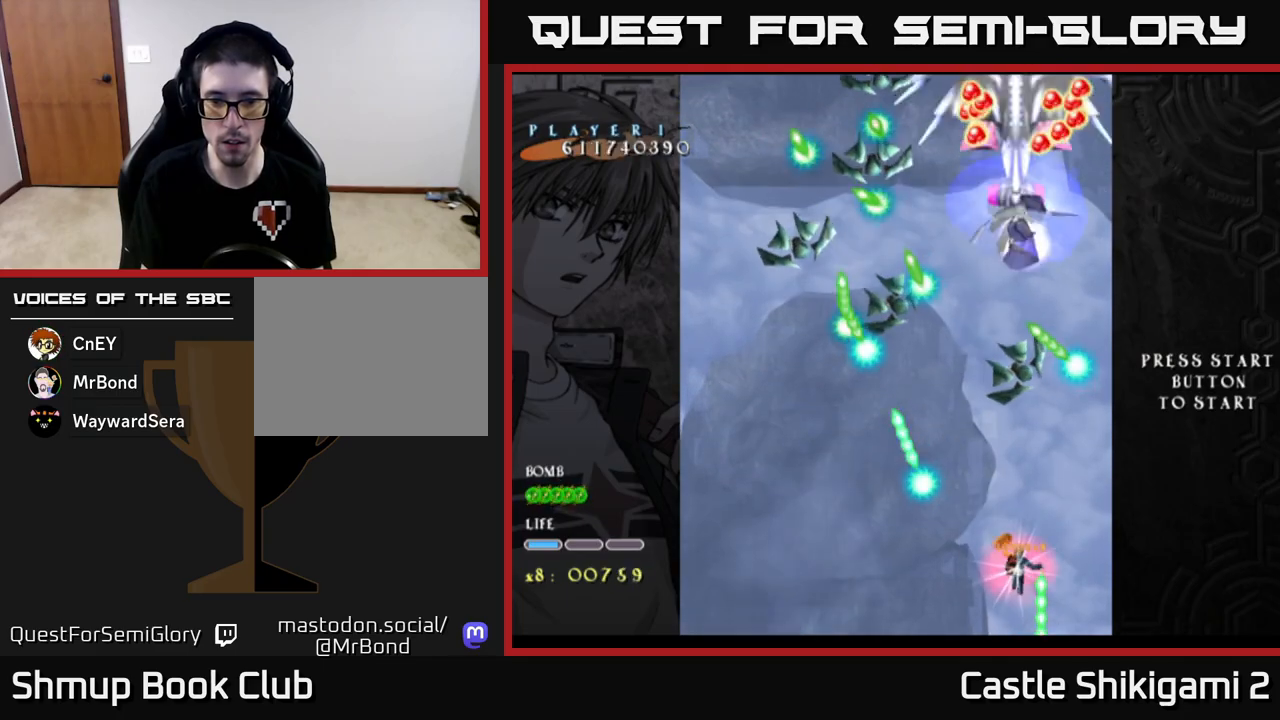
{"buttons": ["X", "DPAD_UP", "DPAD_LEFT"], "left_stick": "center", "events": []}
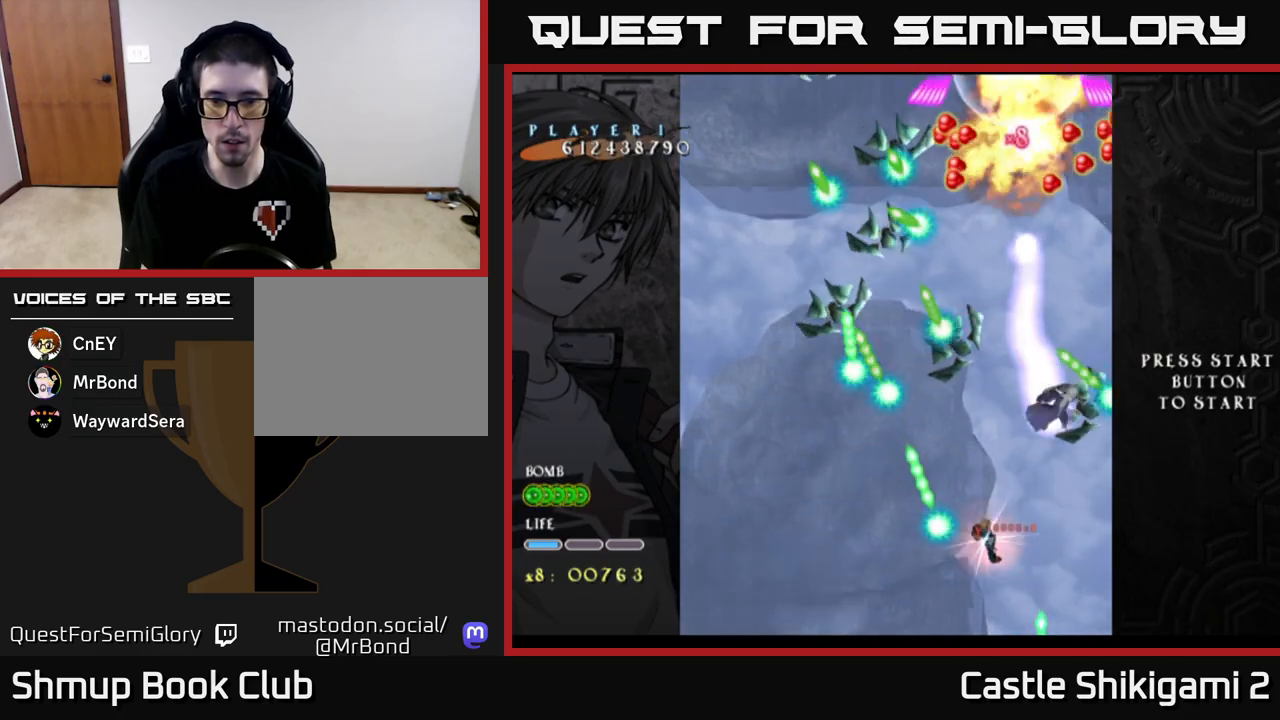
{"buttons": ["X", "DPAD_DOWN", "DPAD_RIGHT"], "left_stick": "center", "events": [[150, "DPAD_UP", "up"], [217, "DPAD_LEFT", "up"], [467, "DPAD_DOWN", "down"], [467, "DPAD_RIGHT", "down"]]}
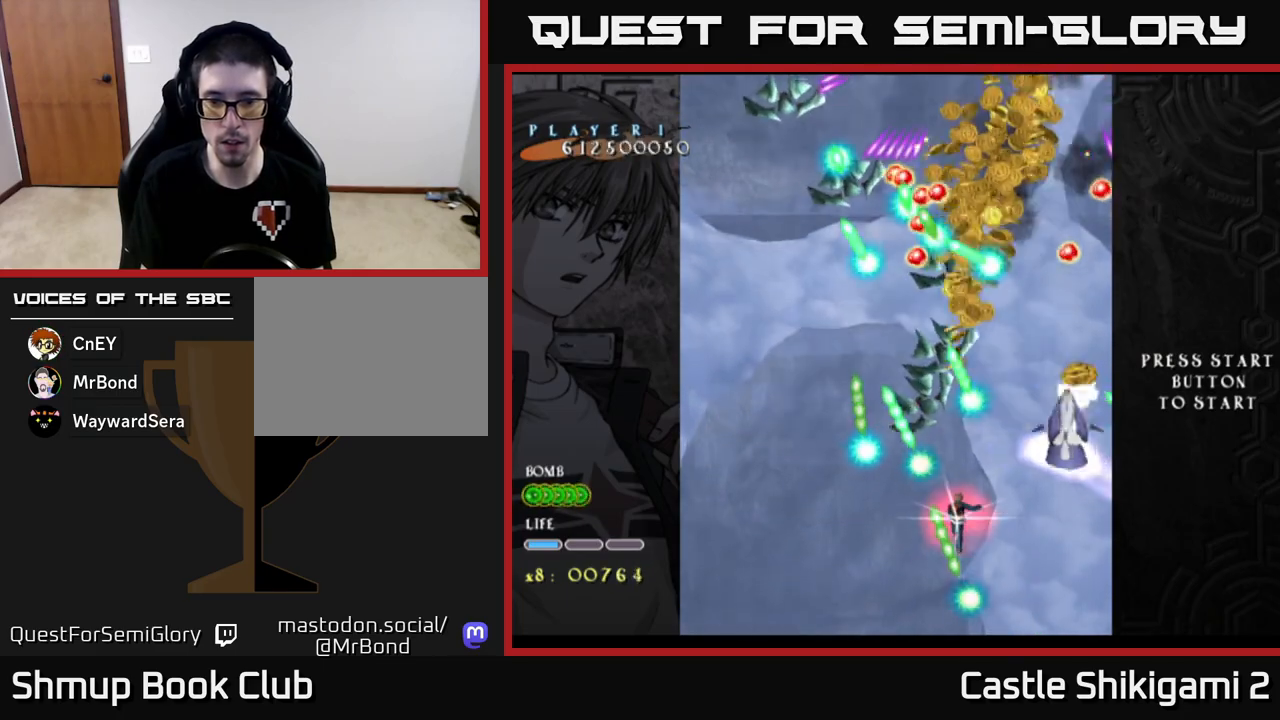
{"buttons": ["X"], "left_stick": "center", "events": [[117, "DPAD_DOWN", "up"], [117, "DPAD_RIGHT", "up"], [267, "DPAD_RIGHT", "down"], [333, "DPAD_RIGHT", "up"]]}
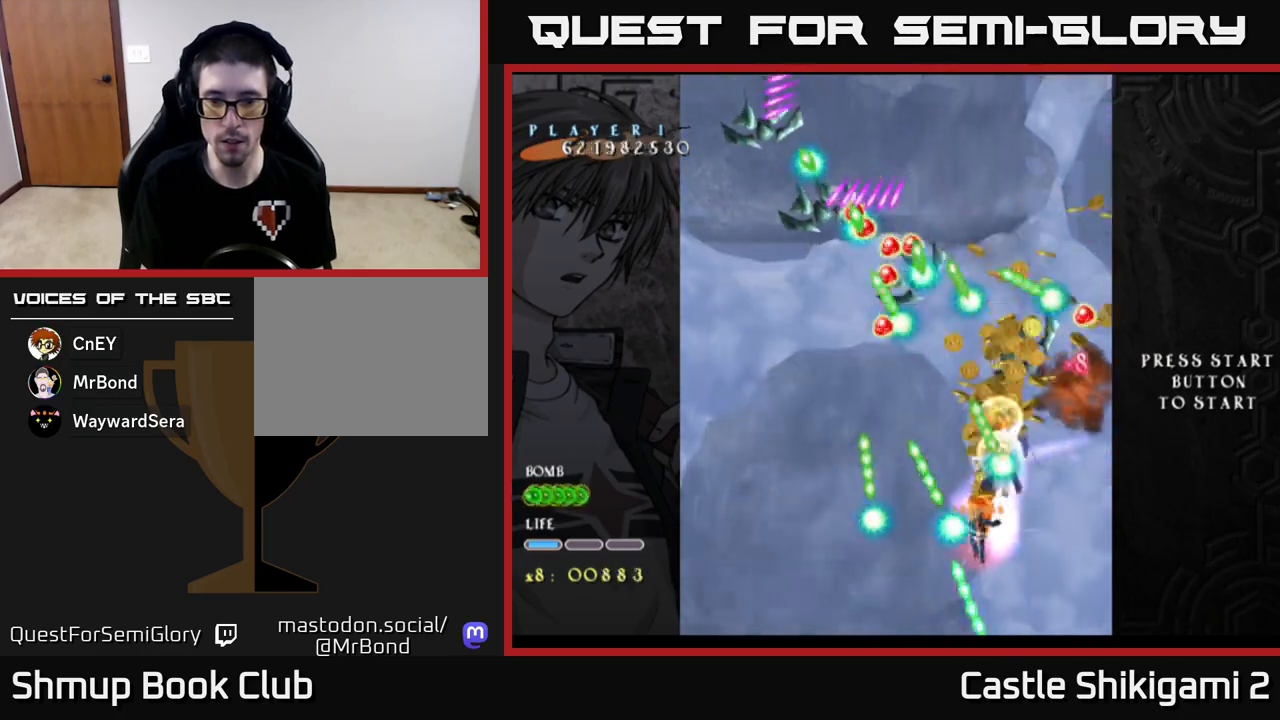
{"buttons": ["X"], "left_stick": "center", "events": [[383, "DPAD_LEFT", "down"], [400, "DPAD_LEFT", "up"]]}
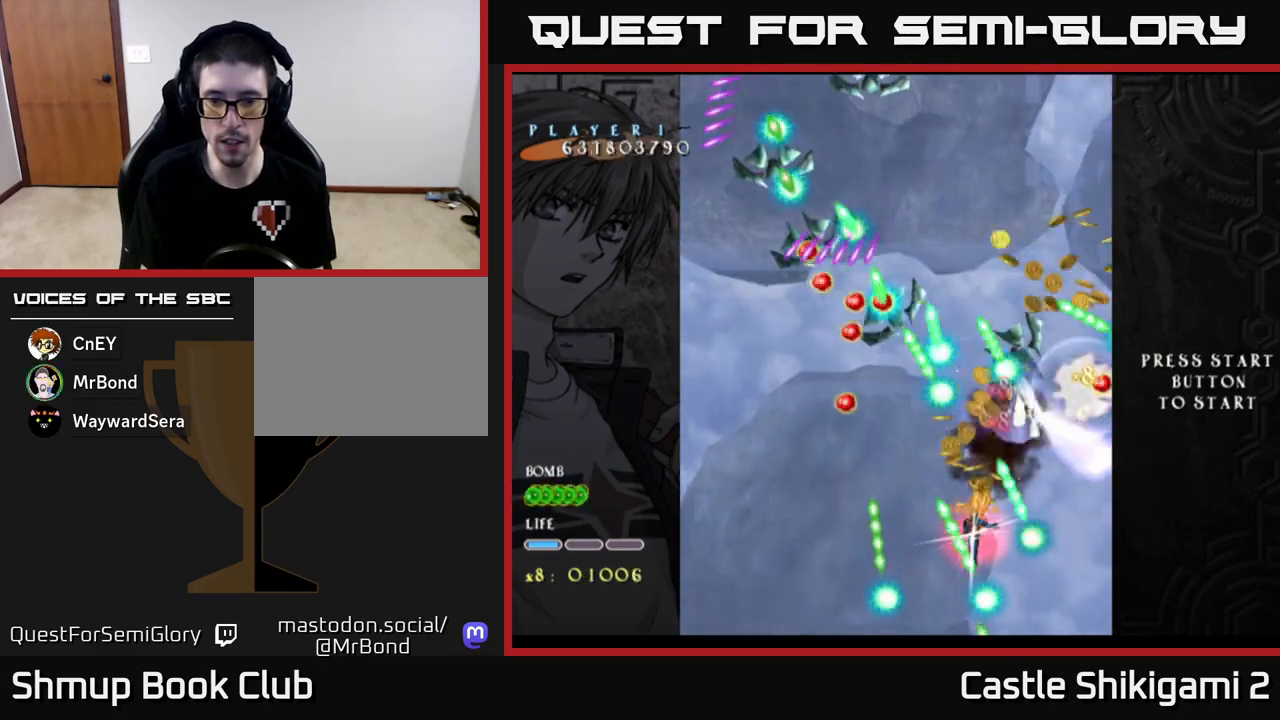
{"buttons": ["X"], "left_stick": "center", "events": [[200, "DPAD_RIGHT", "down"], [250, "DPAD_DOWN", "down"], [317, "DPAD_RIGHT", "up"], [350, "DPAD_DOWN", "up"]]}
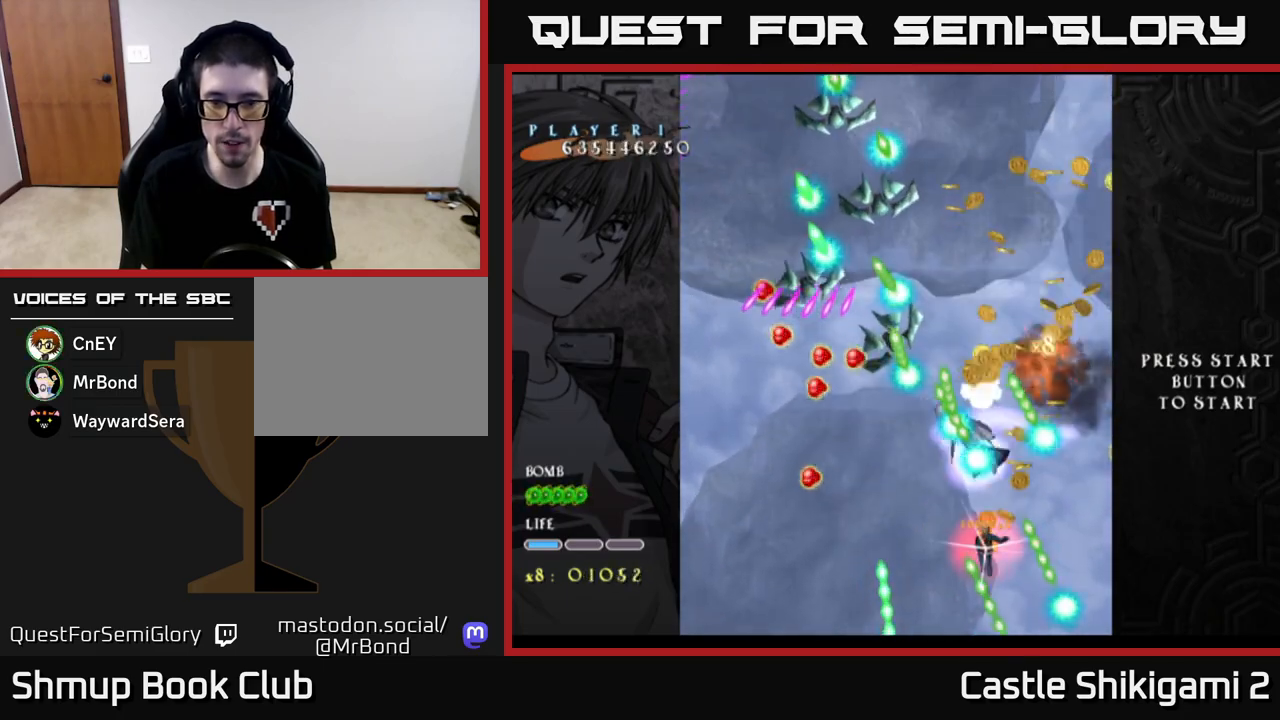
{"buttons": ["X", "DPAD_LEFT"], "left_stick": "center", "events": [[33, "DPAD_DOWN", "down"], [133, "DPAD_DOWN", "up"], [450, "DPAD_LEFT", "down"]]}
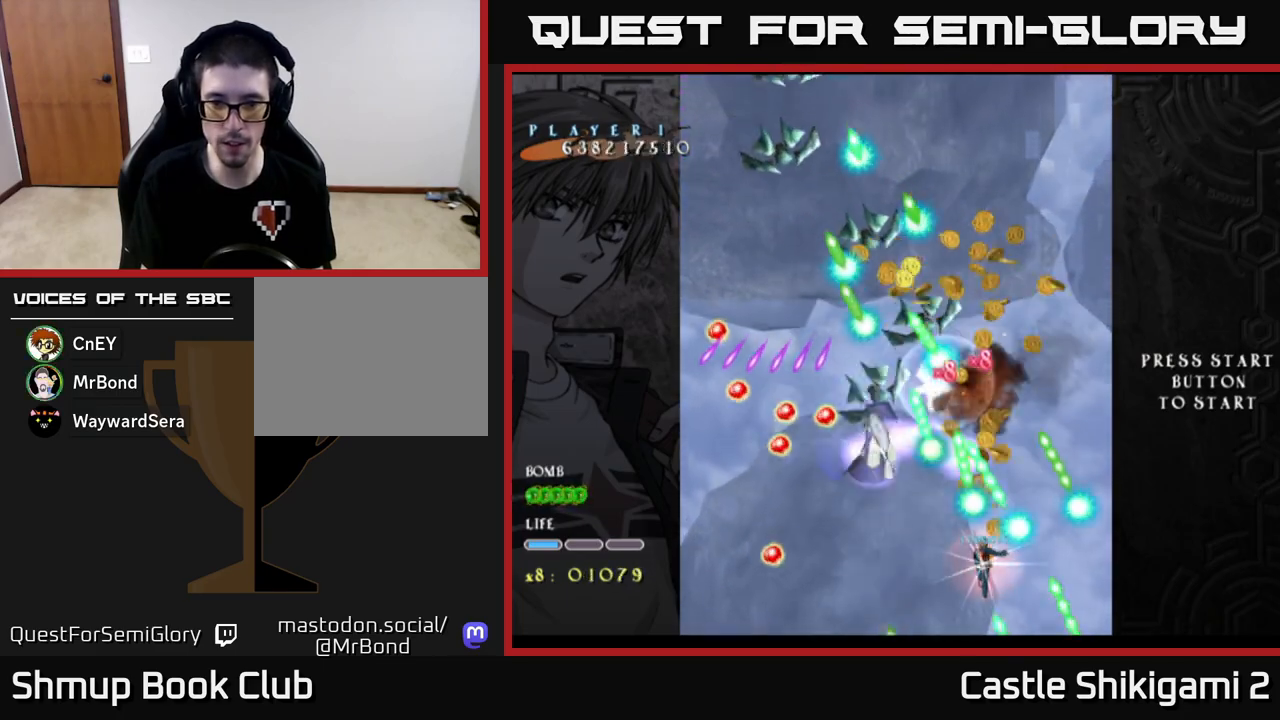
{"buttons": ["X", "DPAD_LEFT"], "left_stick": "center", "events": [[183, "DPAD_UP", "down"], [233, "DPAD_LEFT", "up"], [300, "DPAD_UP", "up"], [483, "DPAD_LEFT", "down"]]}
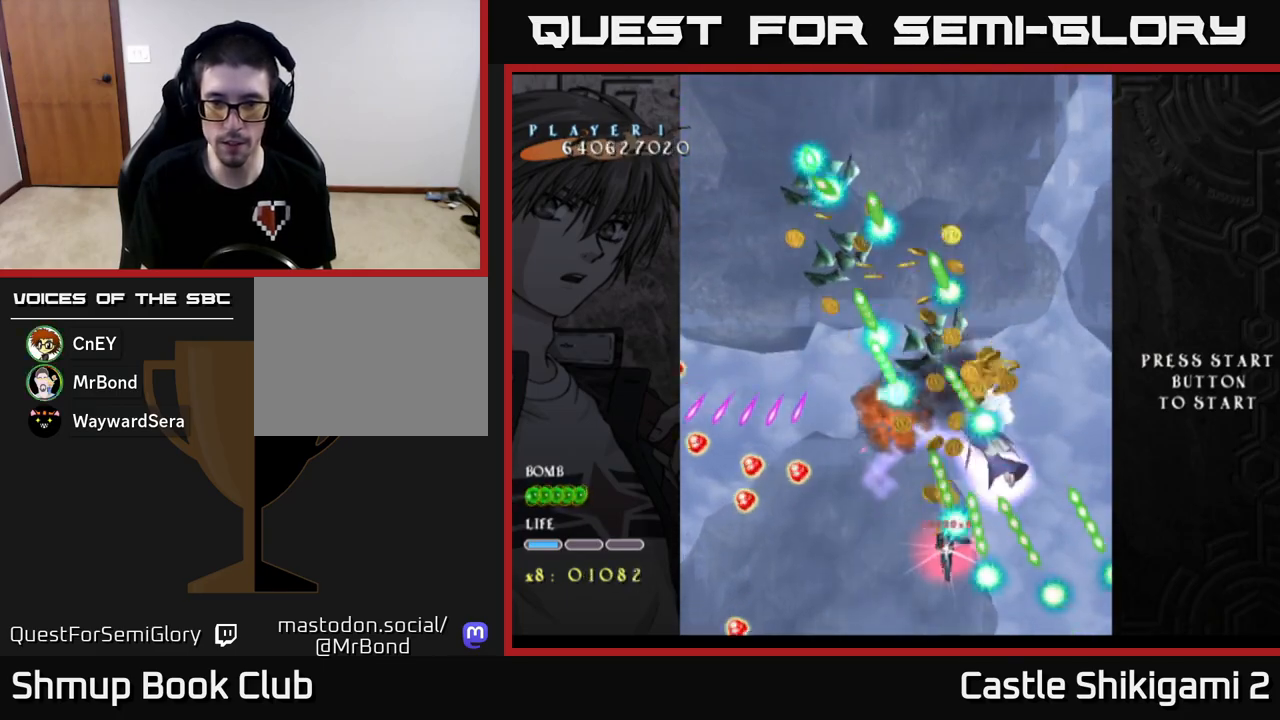
{"buttons": ["X"], "left_stick": "center", "events": [[50, "DPAD_LEFT", "up"], [317, "DPAD_RIGHT", "down"], [350, "DPAD_RIGHT", "up"]]}
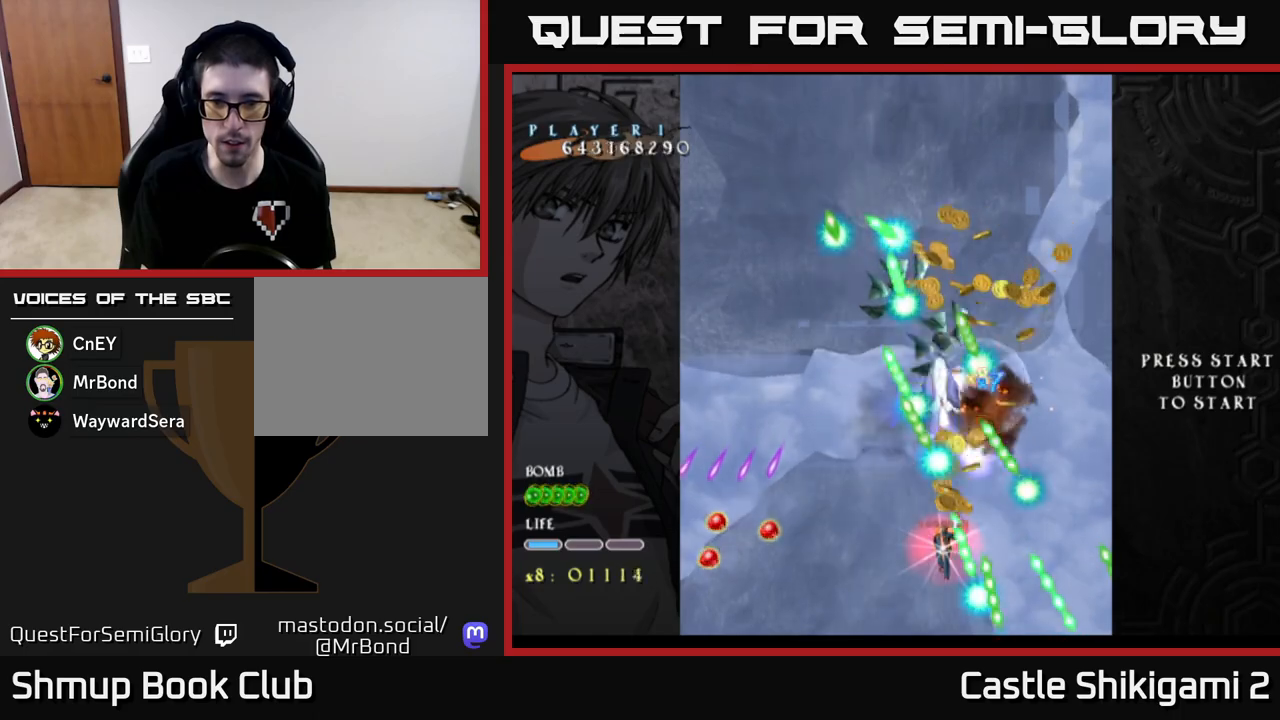
{"buttons": ["X"], "left_stick": "center", "events": [[167, "DPAD_DOWN", "down"], [250, "DPAD_DOWN", "up"]]}
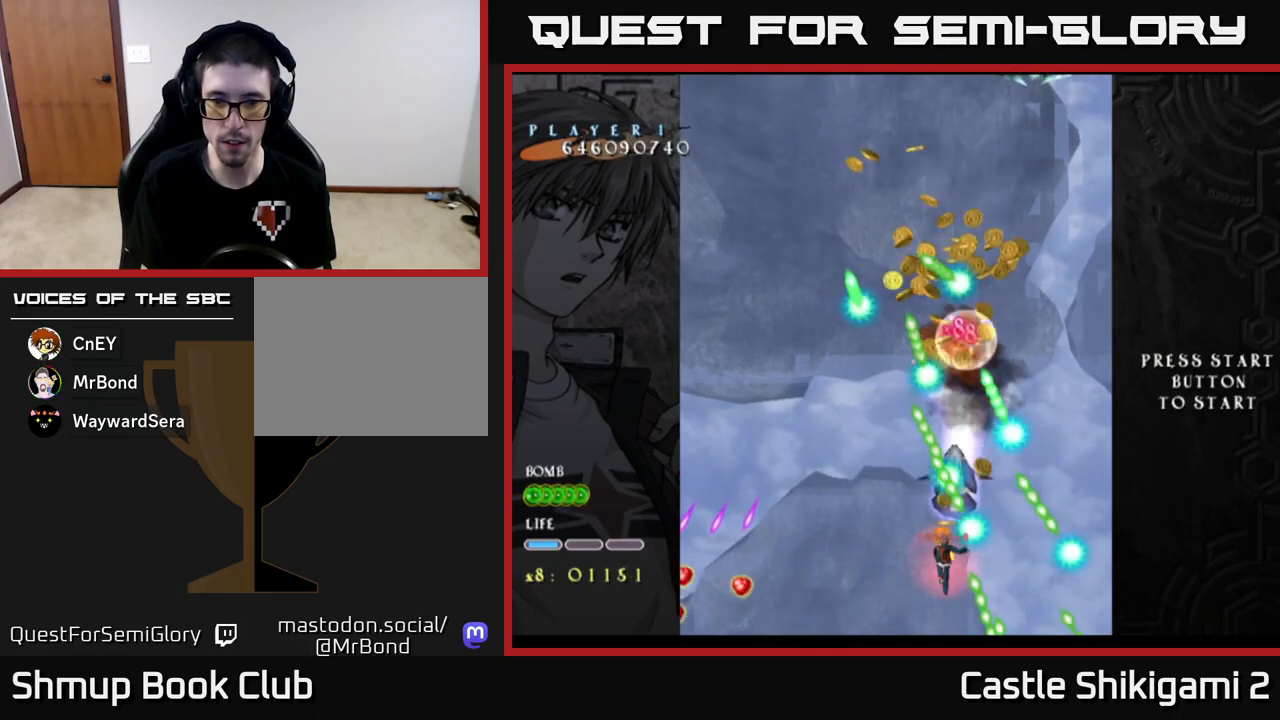
{"buttons": ["X"], "left_stick": "center", "events": [[33, "DPAD_UP", "down"], [133, "DPAD_UP", "up"], [300, "DPAD_UP", "down"], [417, "DPAD_UP", "up"]]}
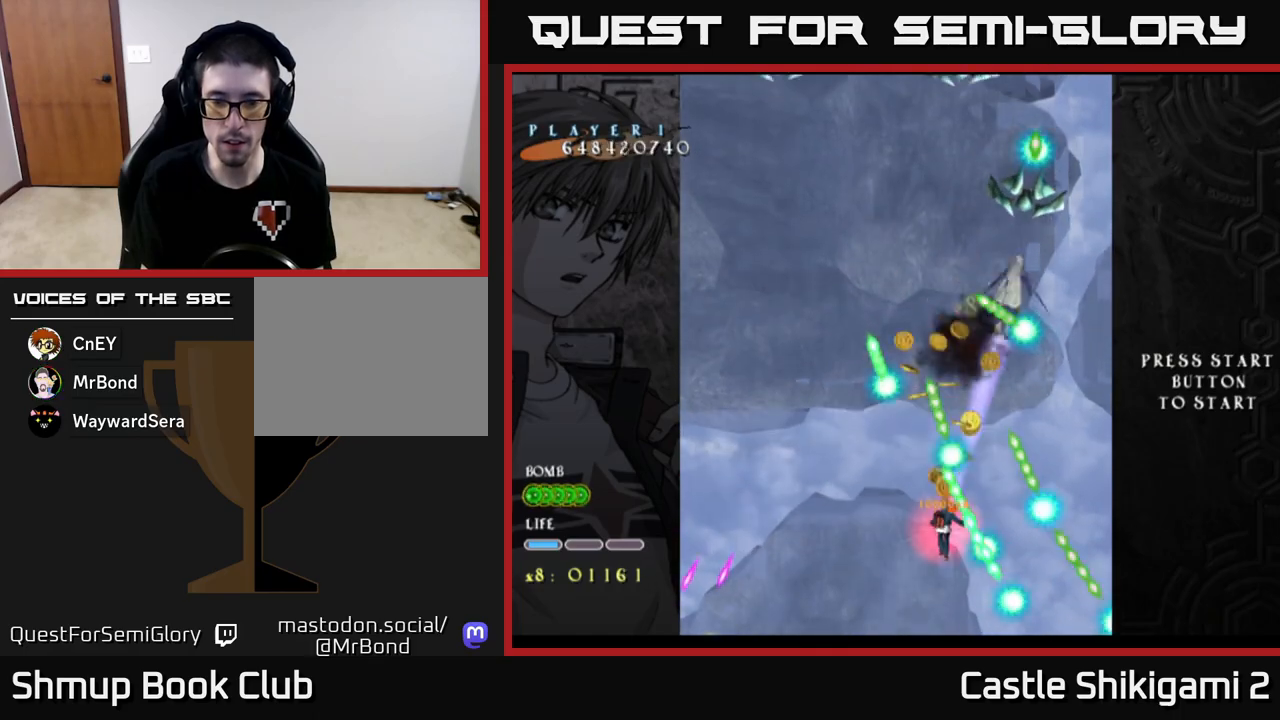
{"buttons": ["X"], "left_stick": "center", "events": []}
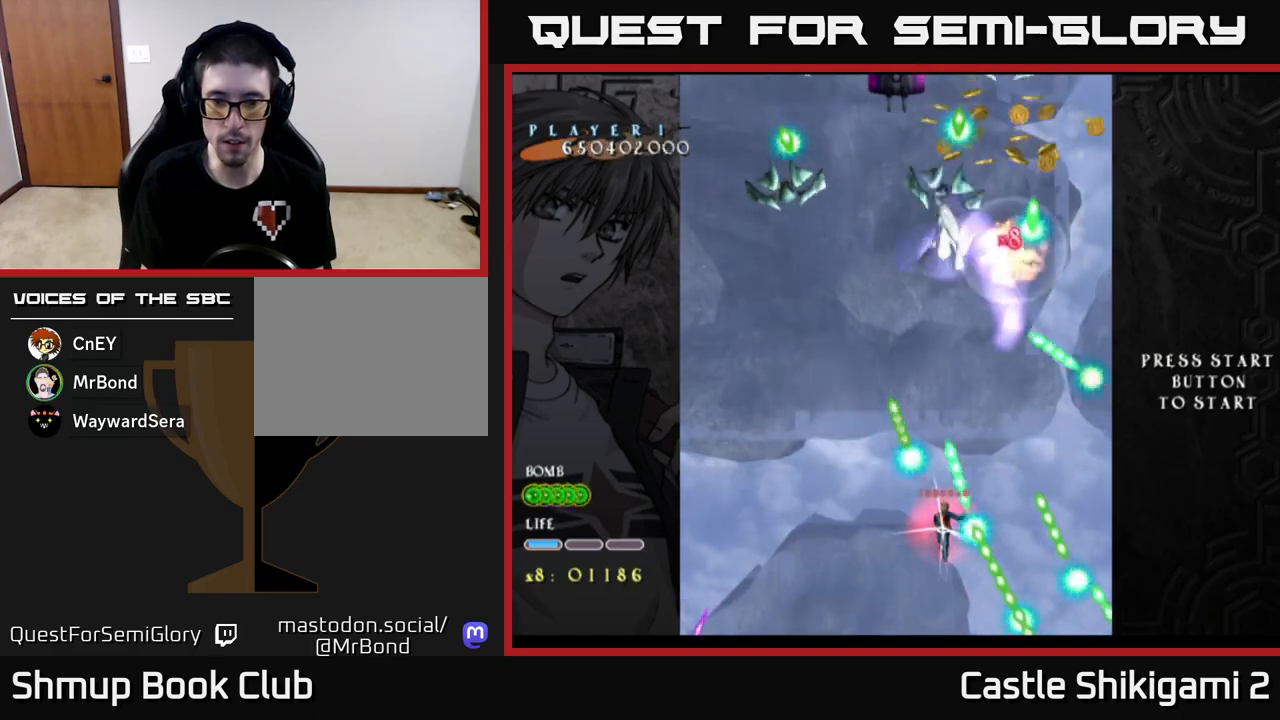
{"buttons": ["X"], "left_stick": "center", "events": [[17, "DPAD_LEFT", "down"], [250, "DPAD_LEFT", "up"]]}
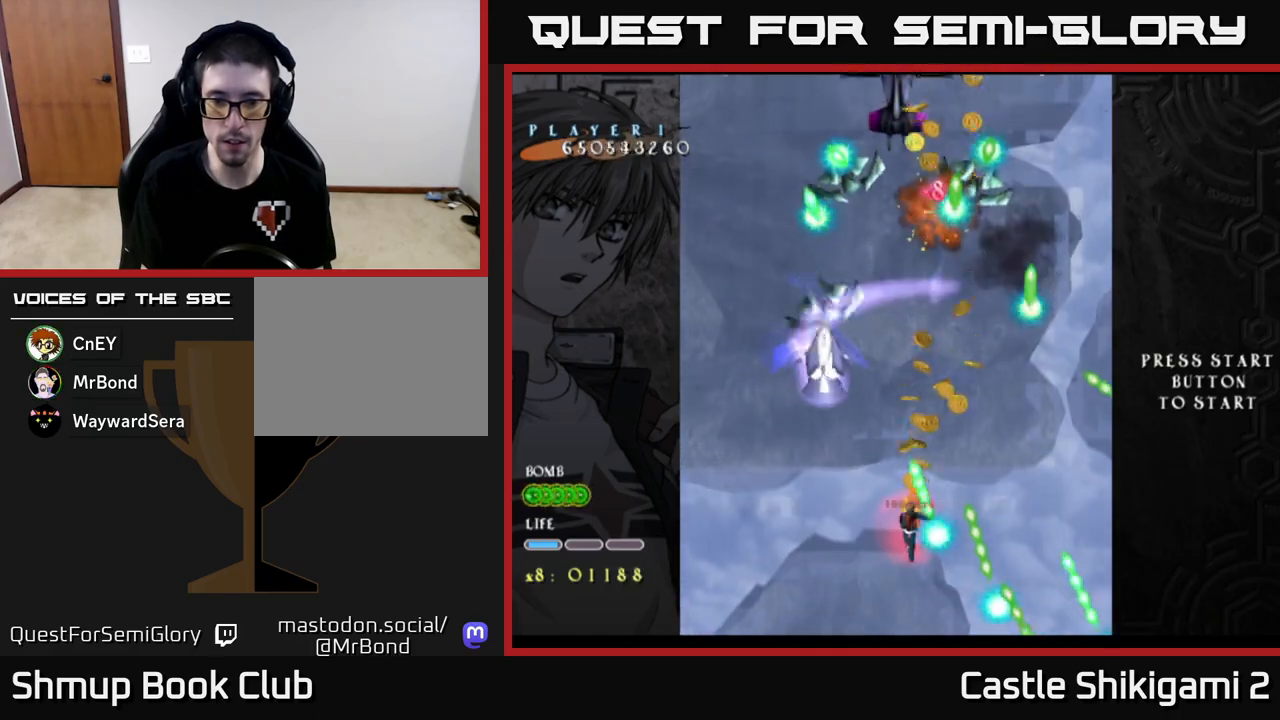
{"buttons": ["X"], "left_stick": "center", "events": [[200, "DPAD_DOWN", "down"], [333, "DPAD_DOWN", "up"]]}
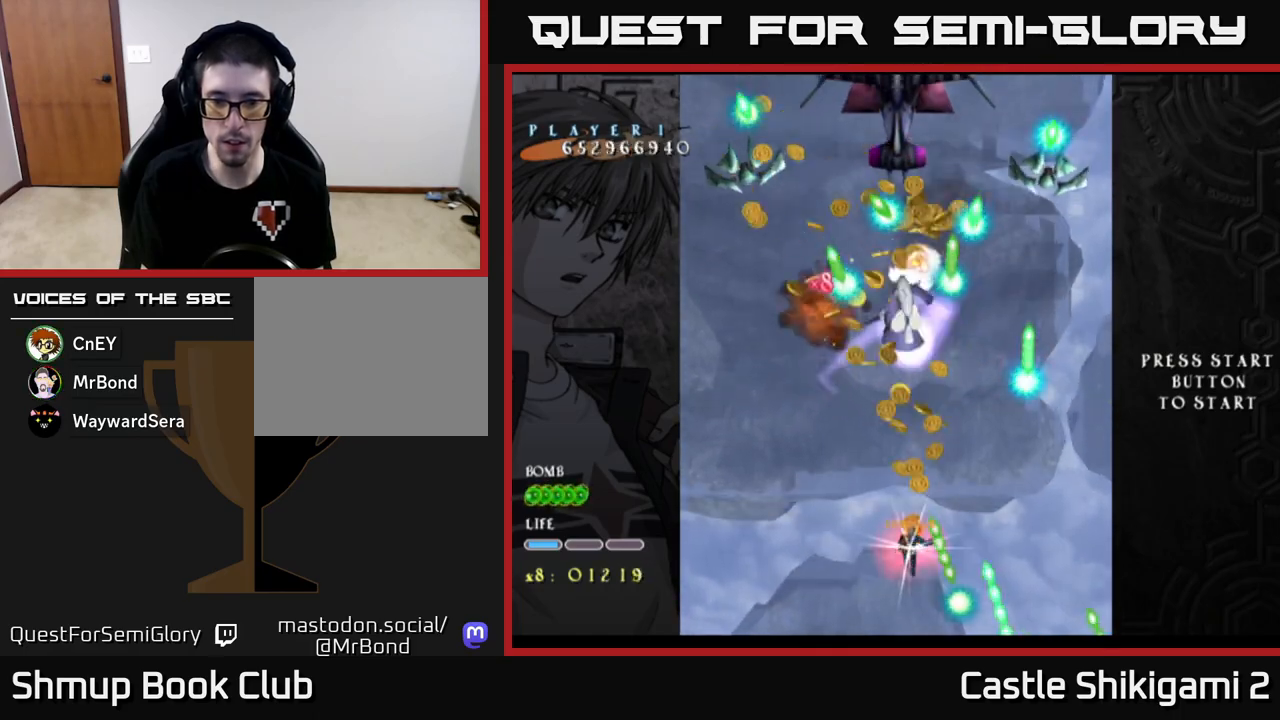
{"buttons": ["X"], "left_stick": "center", "events": [[17, "DPAD_RIGHT", "down"], [50, "DPAD_DOWN", "down"], [133, "DPAD_RIGHT", "up"], [183, "DPAD_DOWN", "up"]]}
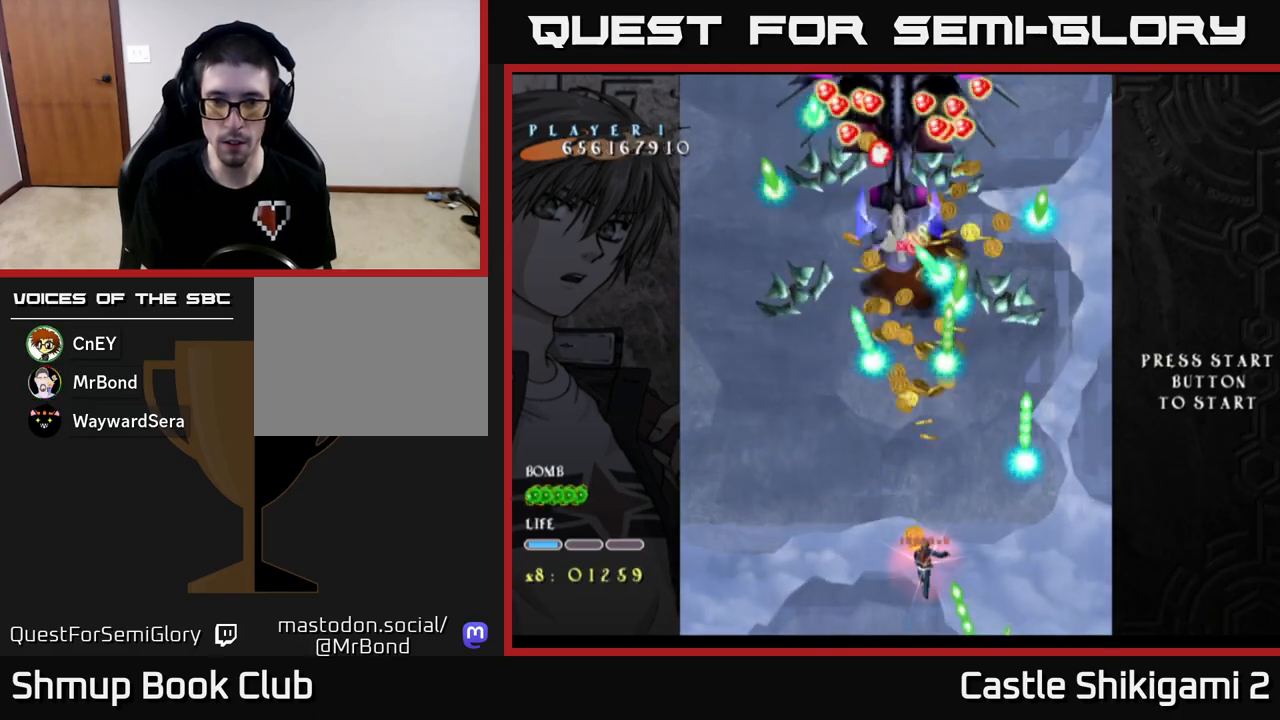
{"buttons": ["X", "DPAD_LEFT"], "left_stick": "center", "events": [[33, "DPAD_UP", "down"], [250, "DPAD_LEFT", "down"], [450, "DPAD_UP", "up"]]}
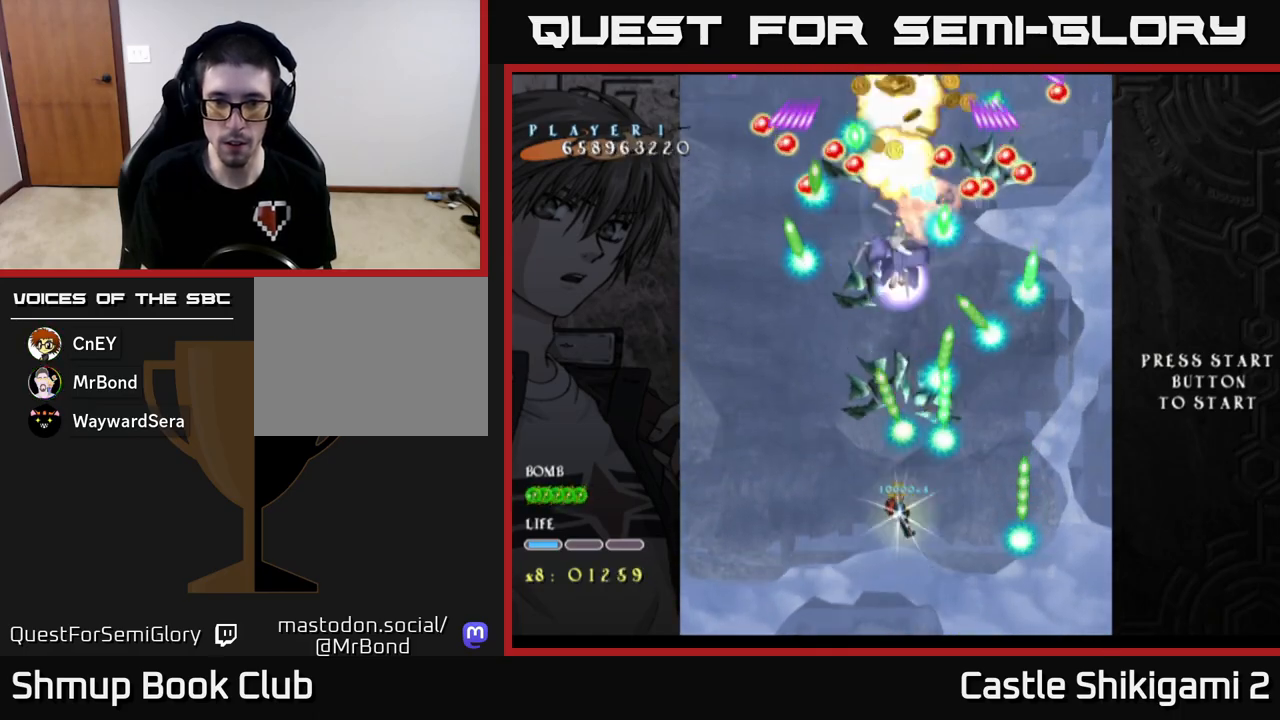
{"buttons": ["X", "DPAD_RIGHT"], "left_stick": "center", "events": [[67, "DPAD_DOWN", "down"], [83, "DPAD_LEFT", "up"], [133, "DPAD_RIGHT", "down"], [200, "DPAD_DOWN", "up"], [233, "DPAD_RIGHT", "up"], [483, "DPAD_RIGHT", "down"]]}
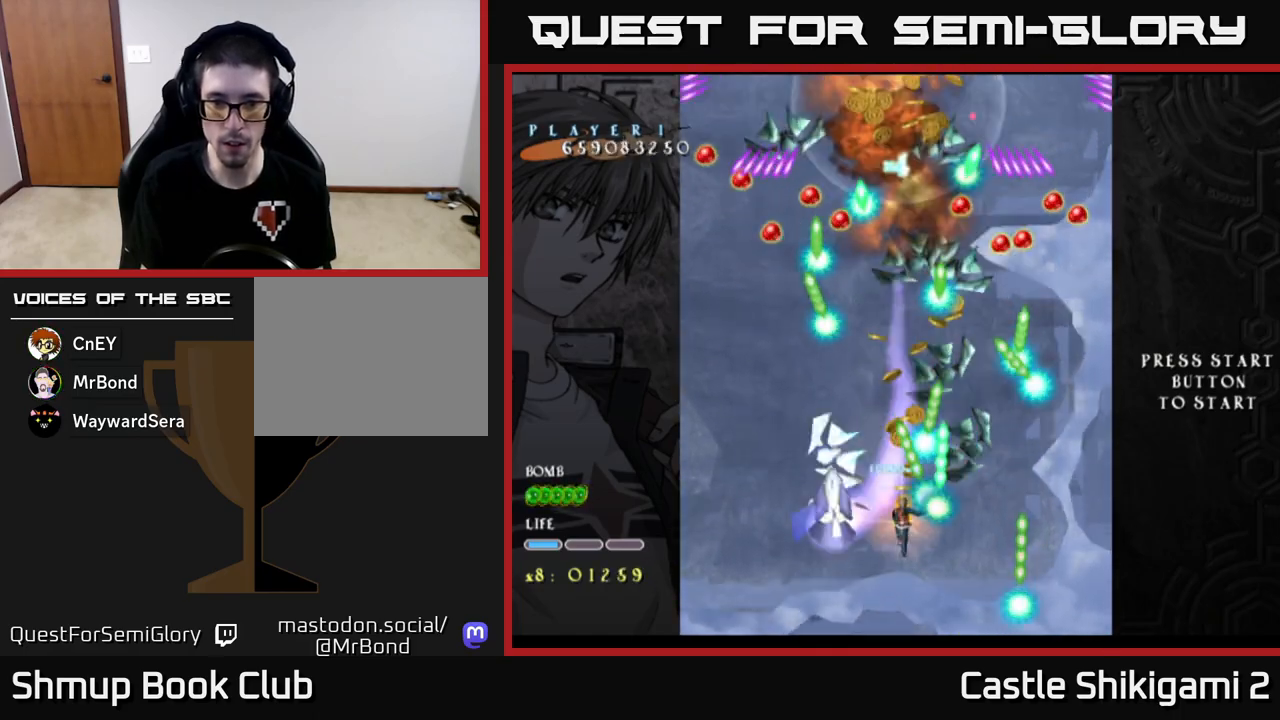
{"buttons": ["X", "DPAD_DOWN", "DPAD_LEFT"], "left_stick": "center", "events": [[50, "DPAD_RIGHT", "up"], [167, "DPAD_LEFT", "down"], [217, "DPAD_DOWN", "down"], [283, "DPAD_LEFT", "up"], [350, "DPAD_DOWN", "up"], [450, "DPAD_DOWN", "down"], [450, "DPAD_LEFT", "down"]]}